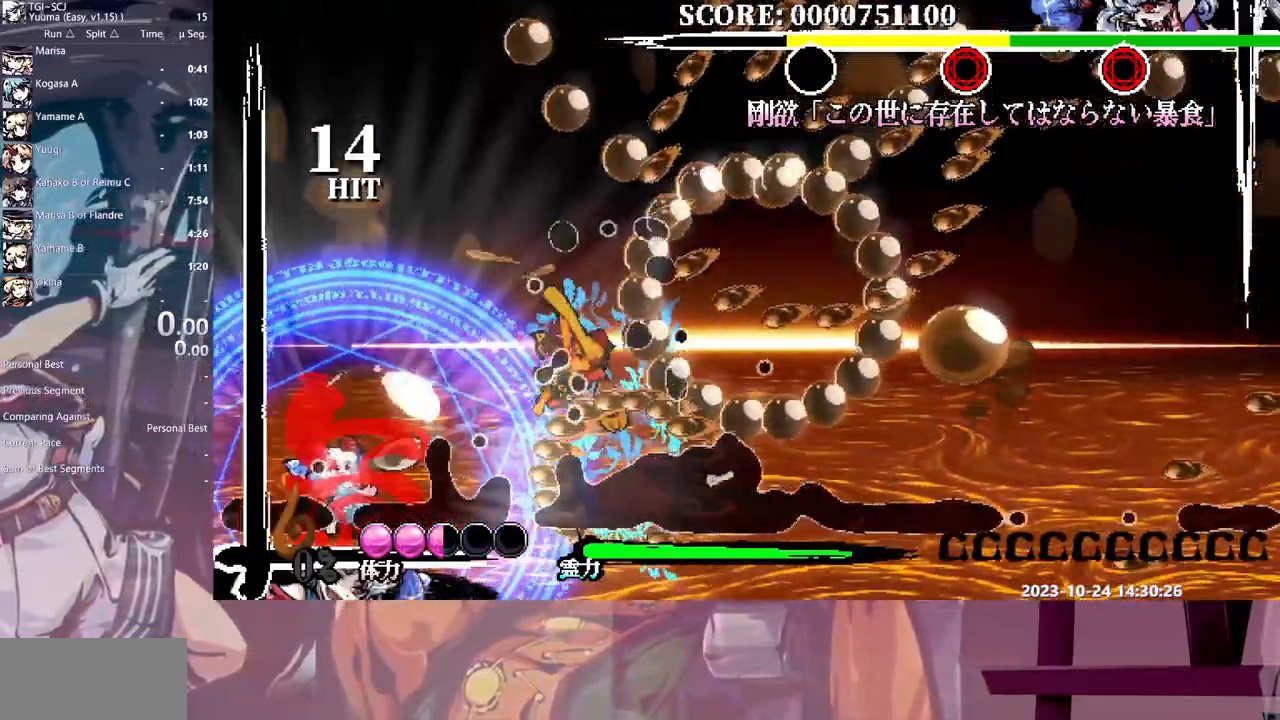
Gameplay with a controller (Xbox layout); each line is a JSON object with the inputs held at the frame after it. "events" lists button and stick changes between this image and that frame as [ms after this image, input, new state], when the widget could be followed in between. Not read: A L1 L2 L3 R1 R2 R3 SELECT START X.
{"buttons": ["DPAD_RIGHT"], "events": [[50, "DPAD_RIGHT", "down"]]}
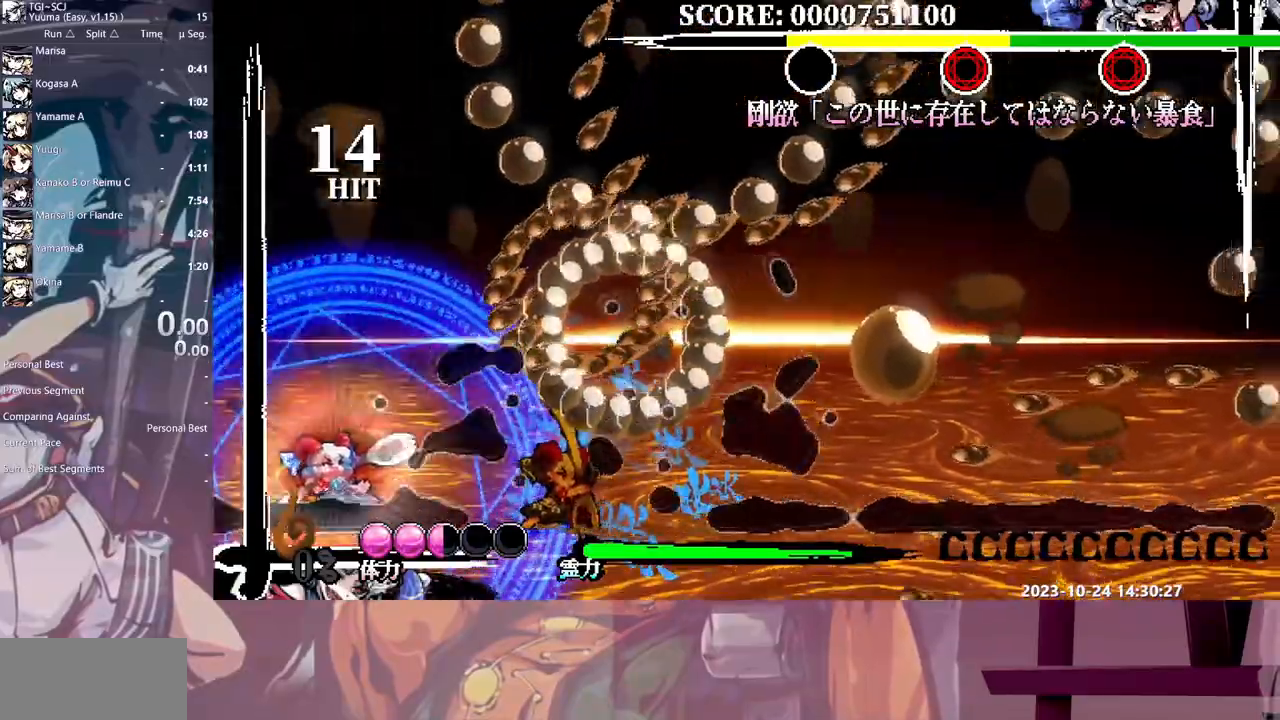
{"buttons": [], "events": [[333, "DPAD_RIGHT", "up"], [400, "Y", "down"], [483, "Y", "up"]]}
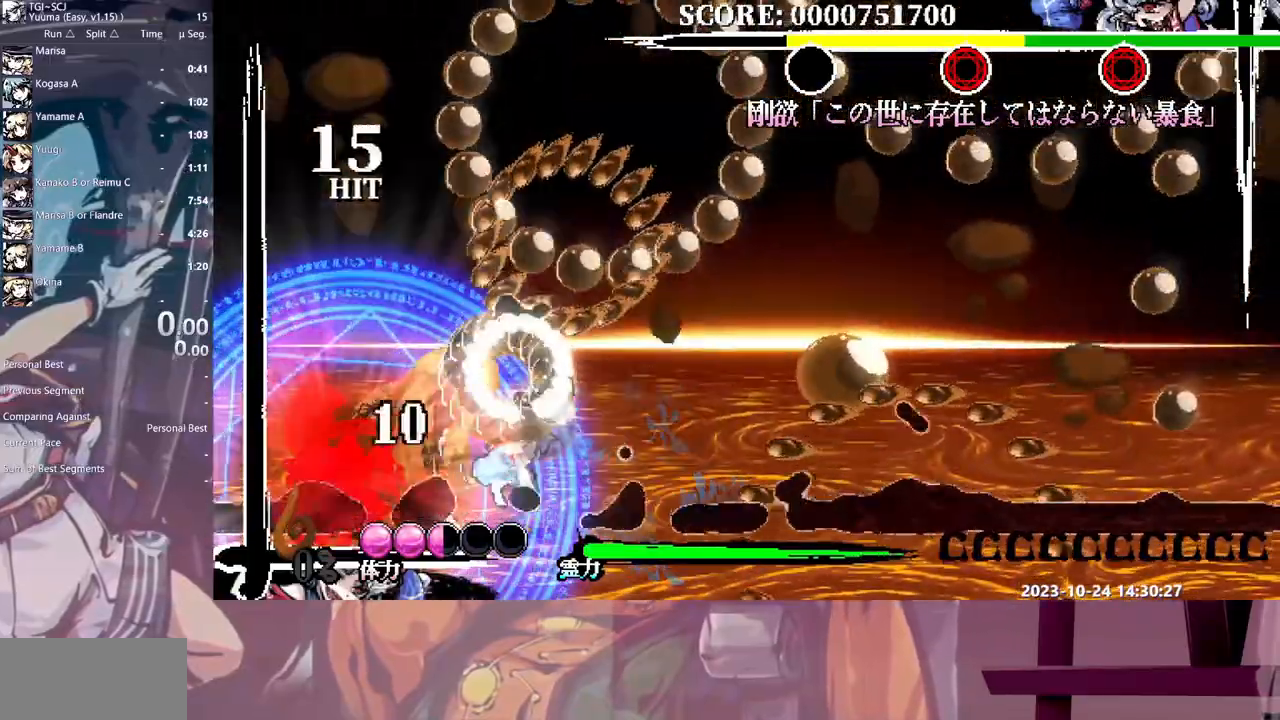
{"buttons": ["Y", "DPAD_RIGHT"], "events": [[50, "DPAD_RIGHT", "down"], [50, "Y", "down"], [117, "Y", "up"], [183, "Y", "down"], [267, "Y", "up"], [317, "Y", "down"], [400, "Y", "up"], [467, "Y", "down"]]}
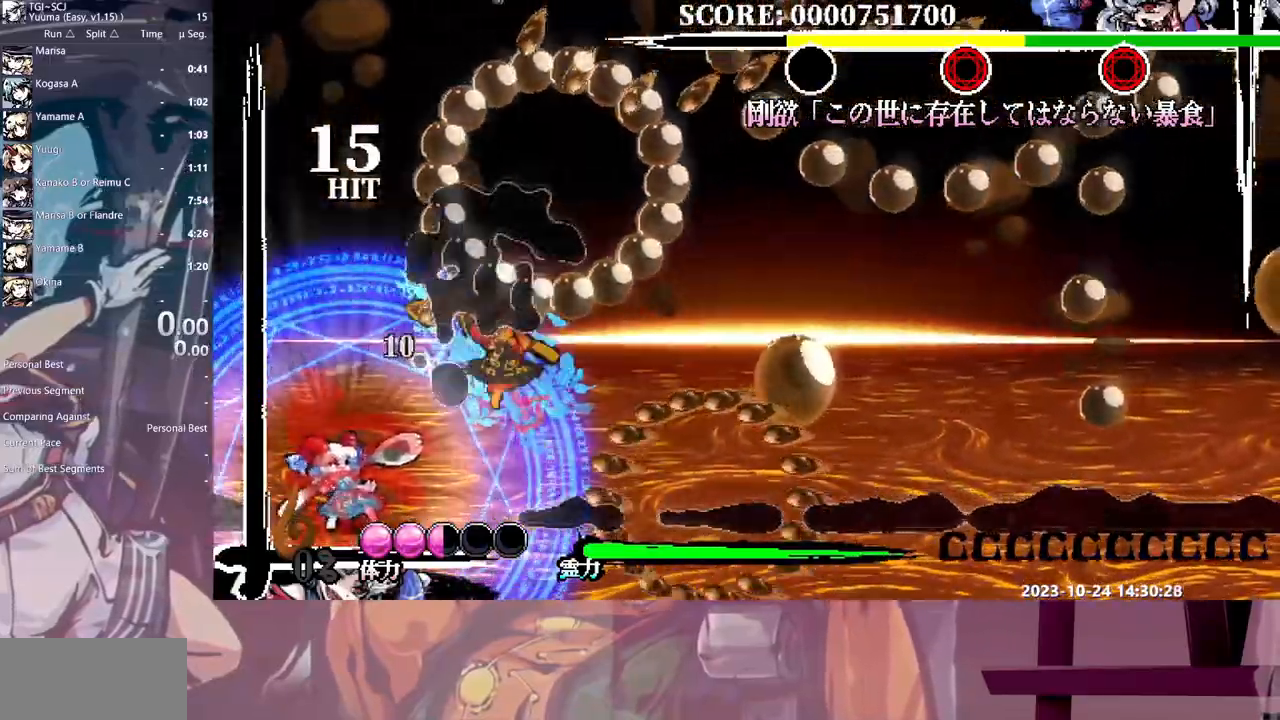
{"buttons": ["DPAD_RIGHT"], "events": [[50, "Y", "up"], [283, "HOME", "down"], [367, "HOME", "up"]]}
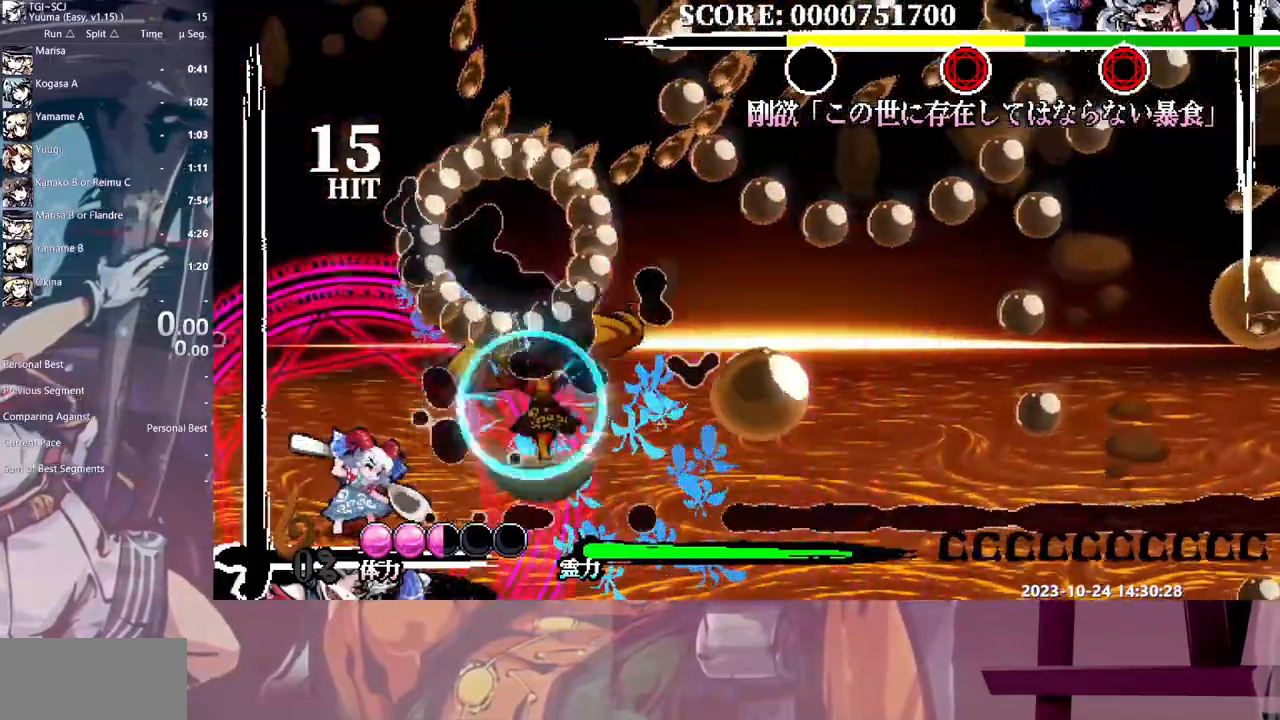
{"buttons": [], "events": [[67, "DPAD_RIGHT", "up"], [117, "DPAD_LEFT", "down"], [167, "DPAD_LEFT", "up"], [217, "Y", "down"], [483, "Y", "up"]]}
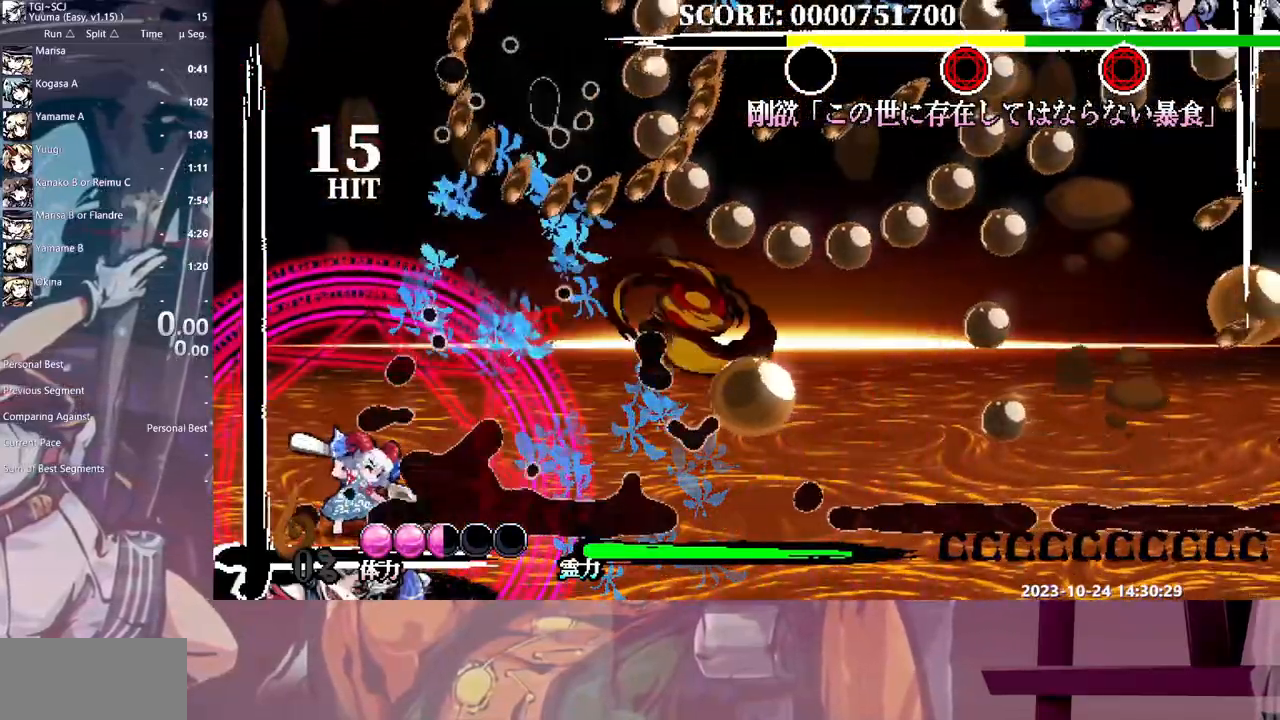
{"buttons": [], "events": [[83, "Y", "down"], [217, "Y", "up"]]}
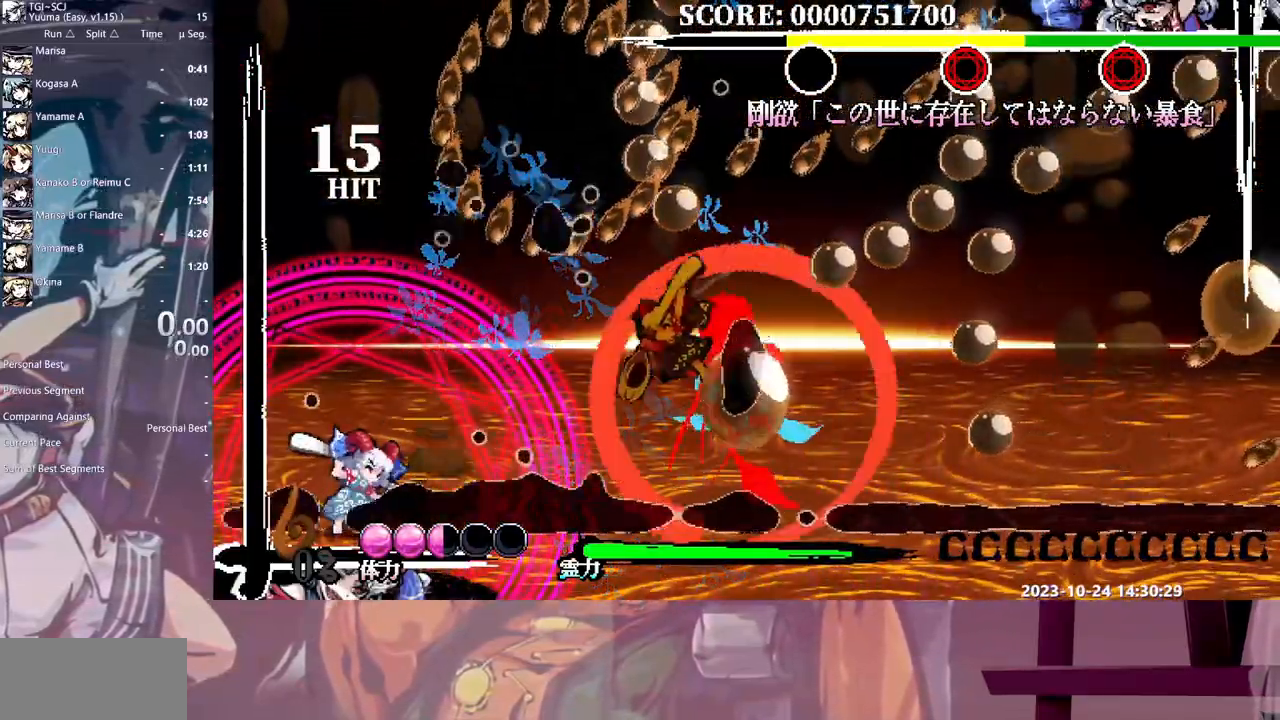
{"buttons": [], "events": [[283, "Y", "down"], [400, "Y", "up"]]}
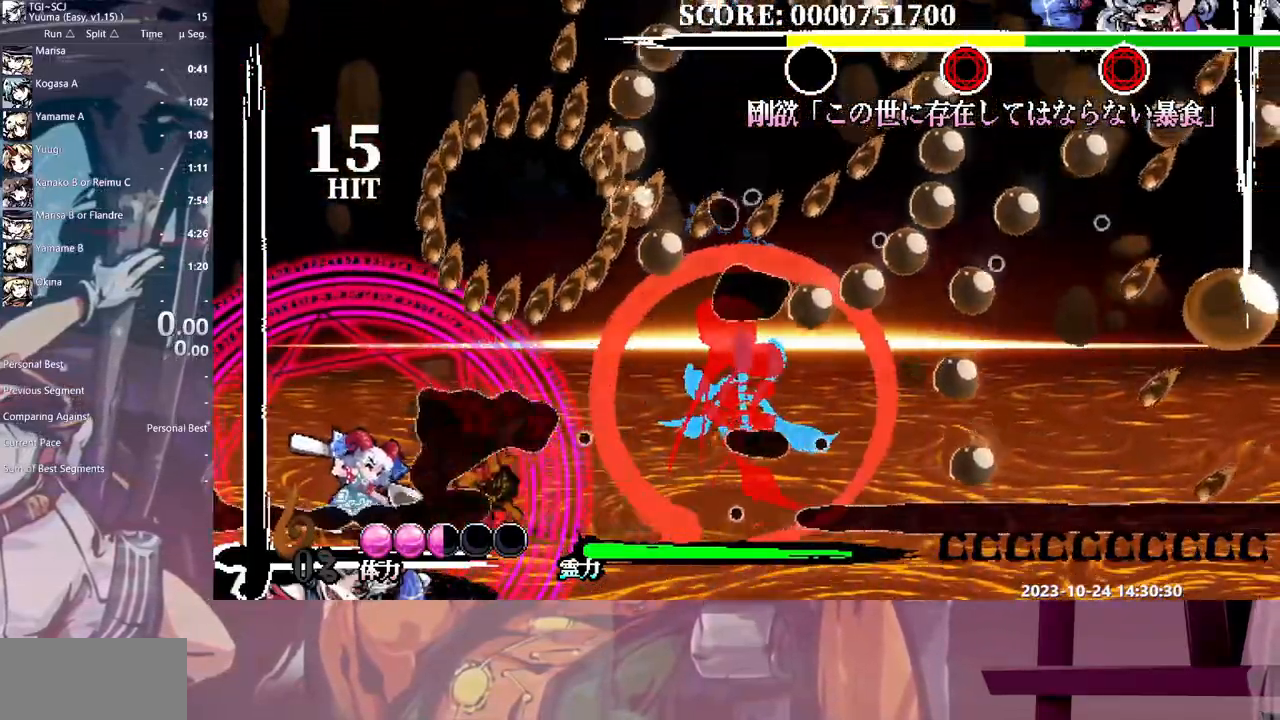
{"buttons": ["Y"], "events": [[83, "DPAD_LEFT", "down"], [117, "DPAD_LEFT", "up"], [133, "Y", "down"], [233, "Y", "up"], [283, "Y", "down"], [367, "Y", "up"], [417, "Y", "down"]]}
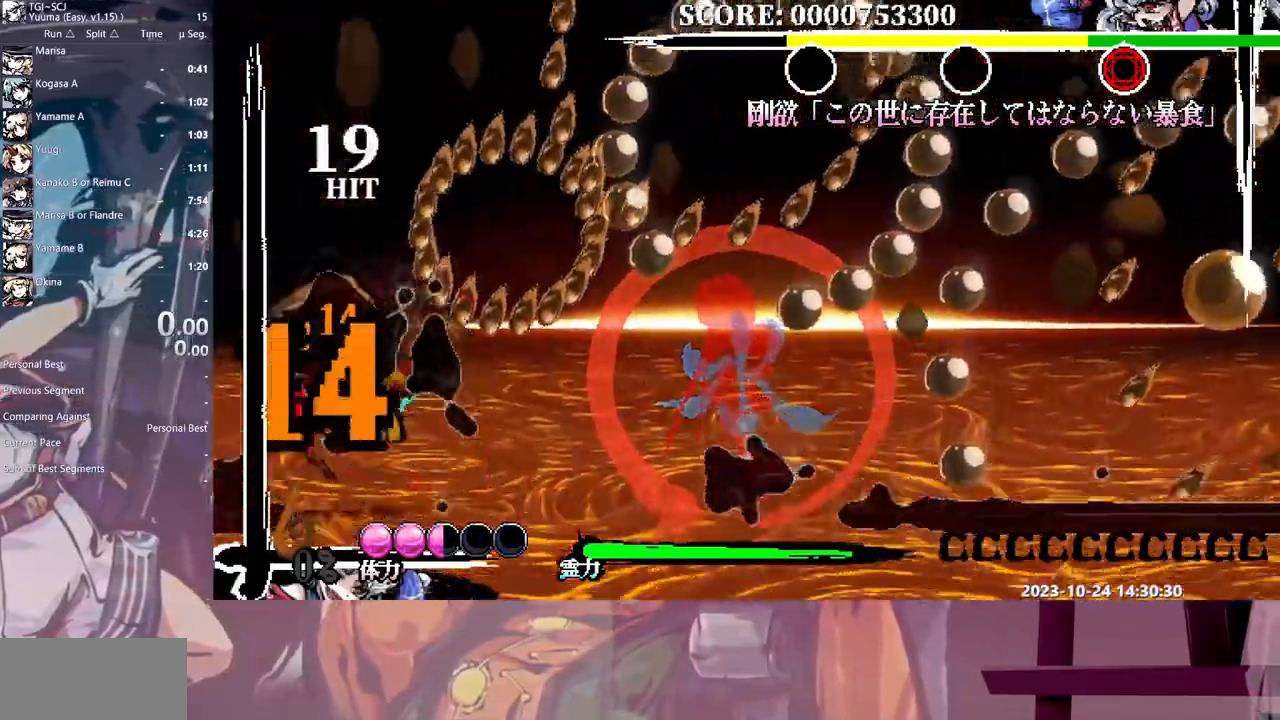
{"buttons": ["HOME"], "events": [[17, "Y", "up"], [50, "Y", "down"], [150, "Y", "up"], [200, "Y", "down"], [267, "Y", "up"], [383, "HOME", "down"], [450, "HOME", "up"], [500, "HOME", "down"]]}
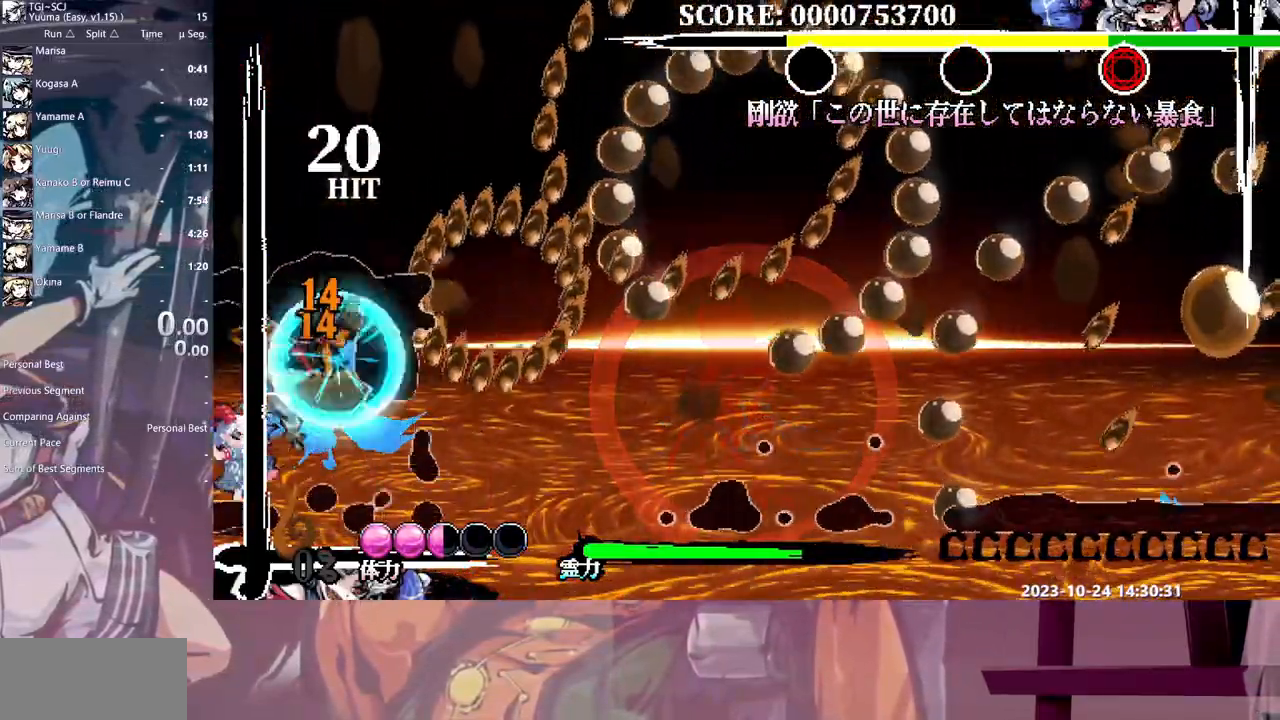
{"buttons": ["Y"], "events": [[83, "DPAD_LEFT", "down"], [100, "HOME", "up"], [117, "DPAD_LEFT", "up"], [200, "Y", "down"], [283, "Y", "up"], [333, "Y", "down"], [417, "Y", "up"], [467, "Y", "down"]]}
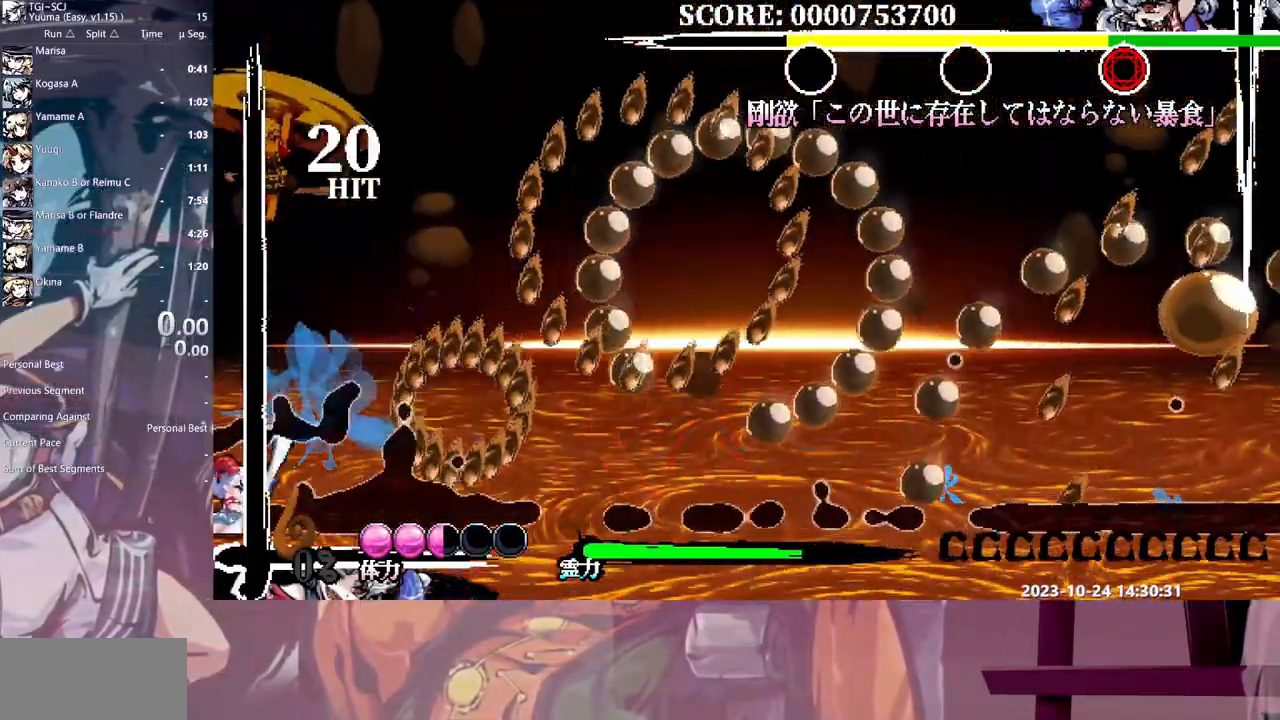
{"buttons": ["DPAD_LEFT"], "events": [[50, "Y", "up"], [117, "Y", "down"], [200, "Y", "up"], [250, "Y", "down"], [350, "Y", "up"], [367, "DPAD_LEFT", "down"], [400, "Y", "down"], [500, "Y", "up"]]}
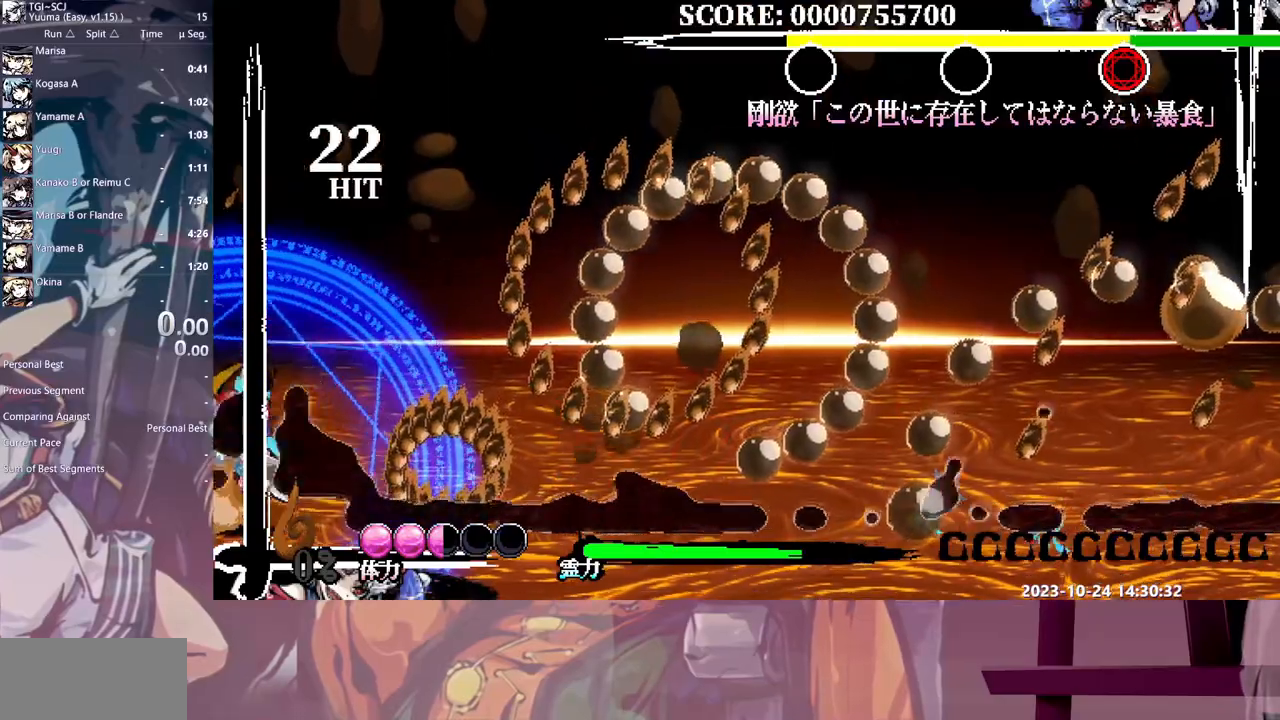
{"buttons": ["Y", "DPAD_LEFT"], "events": [[67, "Y", "down"], [150, "Y", "up"], [217, "Y", "down"], [283, "Y", "up"], [350, "Y", "down"], [433, "Y", "up"], [500, "Y", "down"]]}
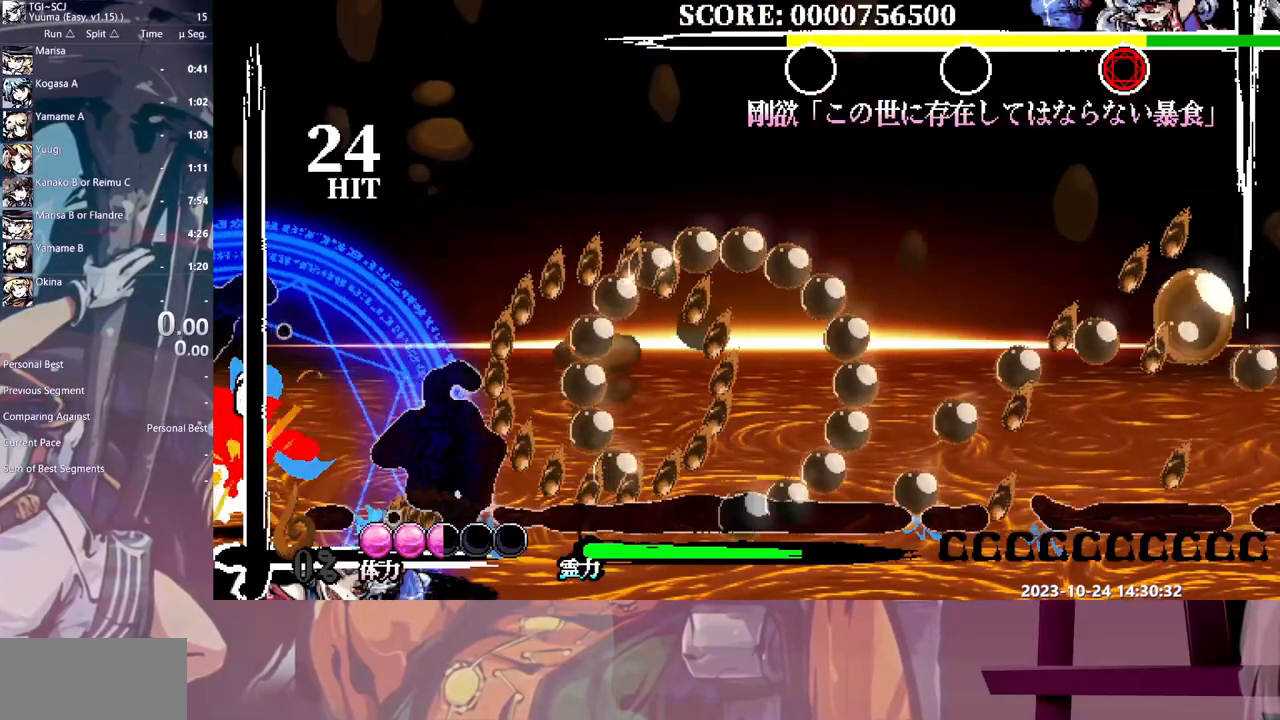
{"buttons": [], "events": [[67, "Y", "up"], [133, "Y", "down"], [167, "DPAD_LEFT", "up"], [217, "Y", "up"], [267, "Y", "down"], [350, "Y", "up"], [417, "Y", "down"], [500, "Y", "up"]]}
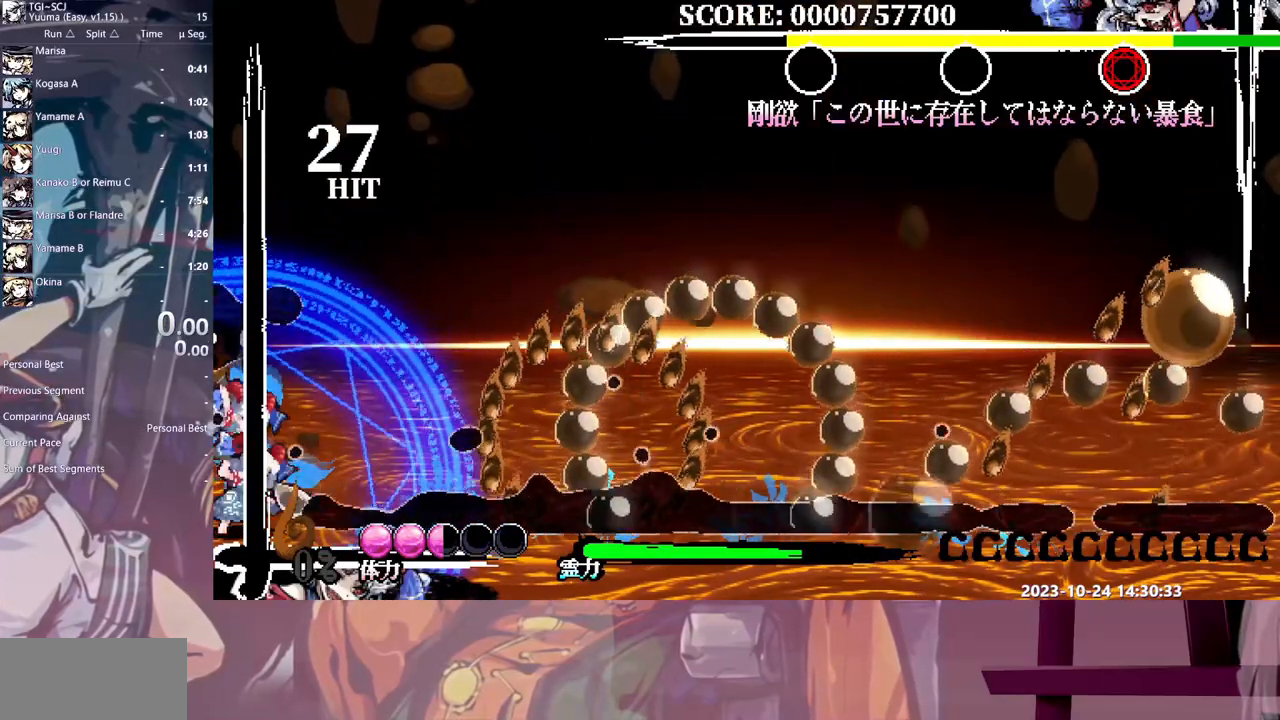
{"buttons": ["Y"], "events": [[67, "Y", "down"], [133, "Y", "up"], [200, "Y", "down"], [300, "Y", "up"], [367, "Y", "down"], [433, "Y", "up"], [483, "Y", "down"]]}
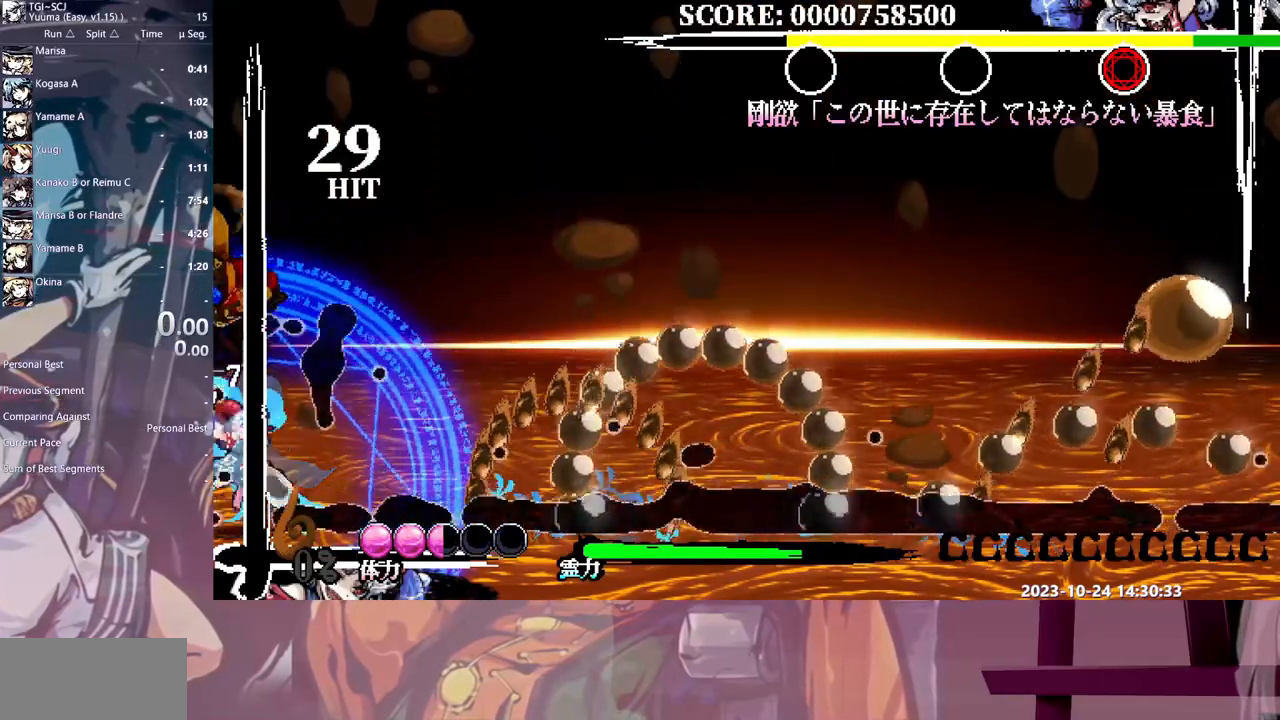
{"buttons": ["DPAD_UP"], "events": [[33, "Y", "up"], [100, "Y", "down"], [183, "DPAD_UP", "down"], [183, "Y", "up"], [200, "DPAD_UP", "up"], [233, "DPAD_UP", "down"], [267, "DPAD_UP", "up"], [267, "Y", "down"], [283, "DPAD_UP", "down"], [300, "Y", "up"], [350, "Y", "down"], [417, "Y", "up"]]}
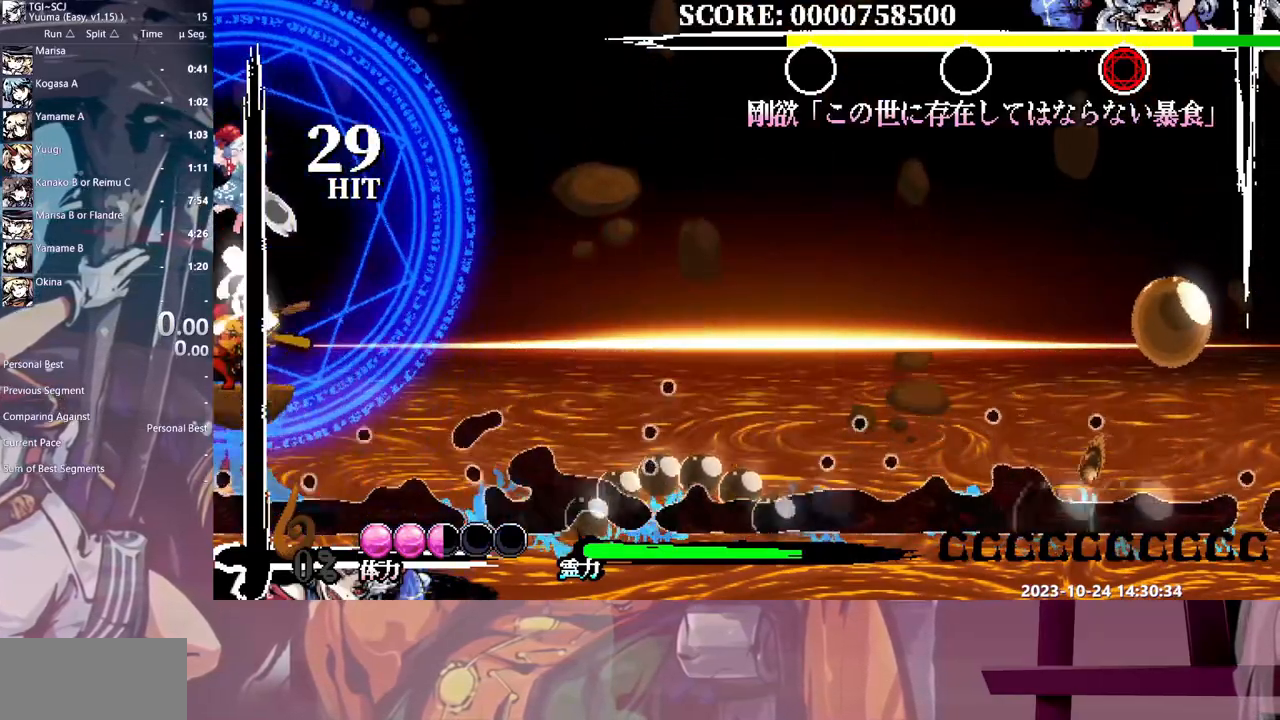
{"buttons": ["DPAD_RIGHT", "HOME"], "events": [[17, "DPAD_UP", "up"], [217, "HOME", "down"], [233, "DPAD_RIGHT", "down"], [300, "HOME", "up"], [350, "HOME", "down"], [433, "HOME", "up"], [500, "HOME", "down"]]}
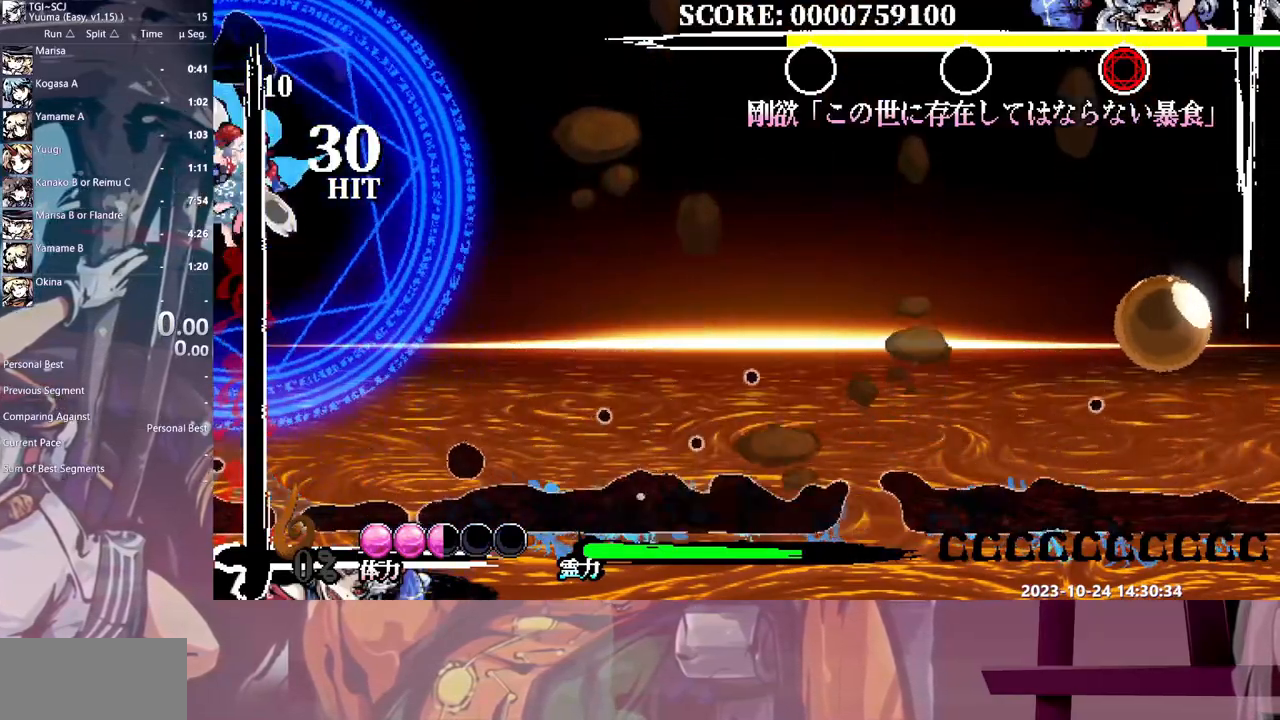
{"buttons": [], "events": [[83, "HOME", "up"], [133, "HOME", "down"], [233, "HOME", "up"], [283, "HOME", "down"], [333, "HOME", "up"], [450, "DPAD_RIGHT", "up"]]}
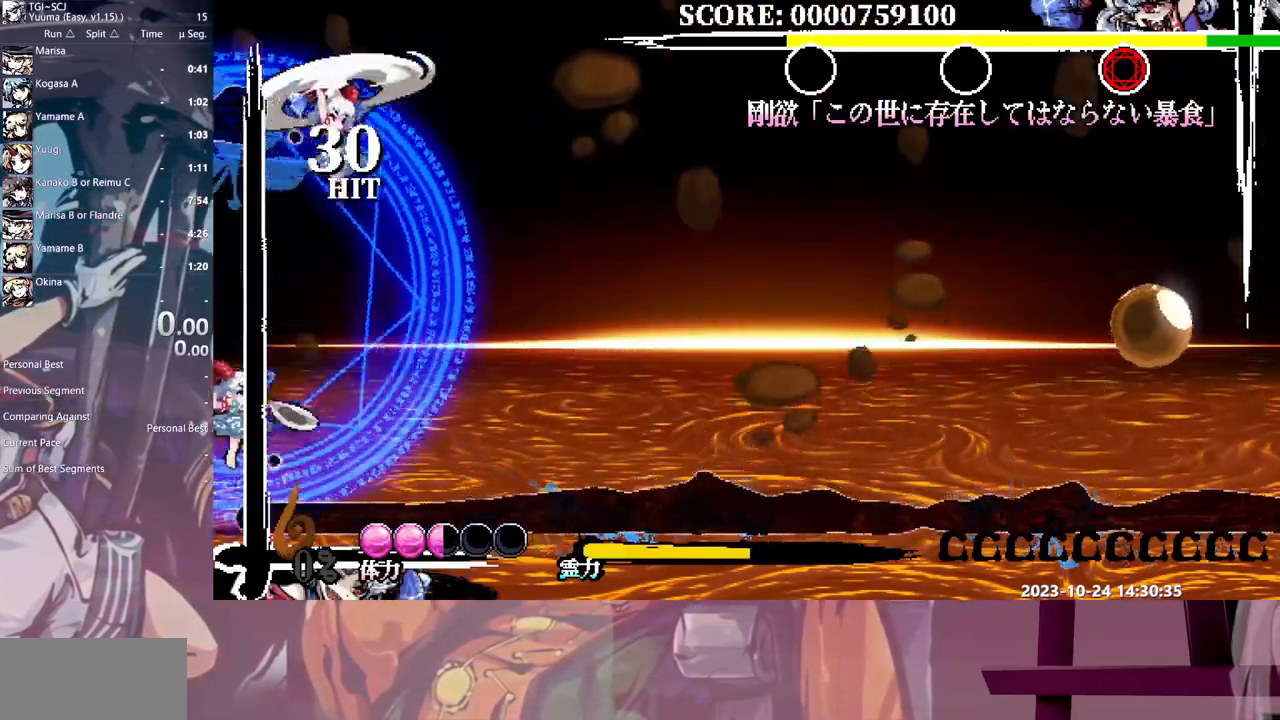
{"buttons": [], "events": [[283, "Y", "down"], [350, "Y", "up"]]}
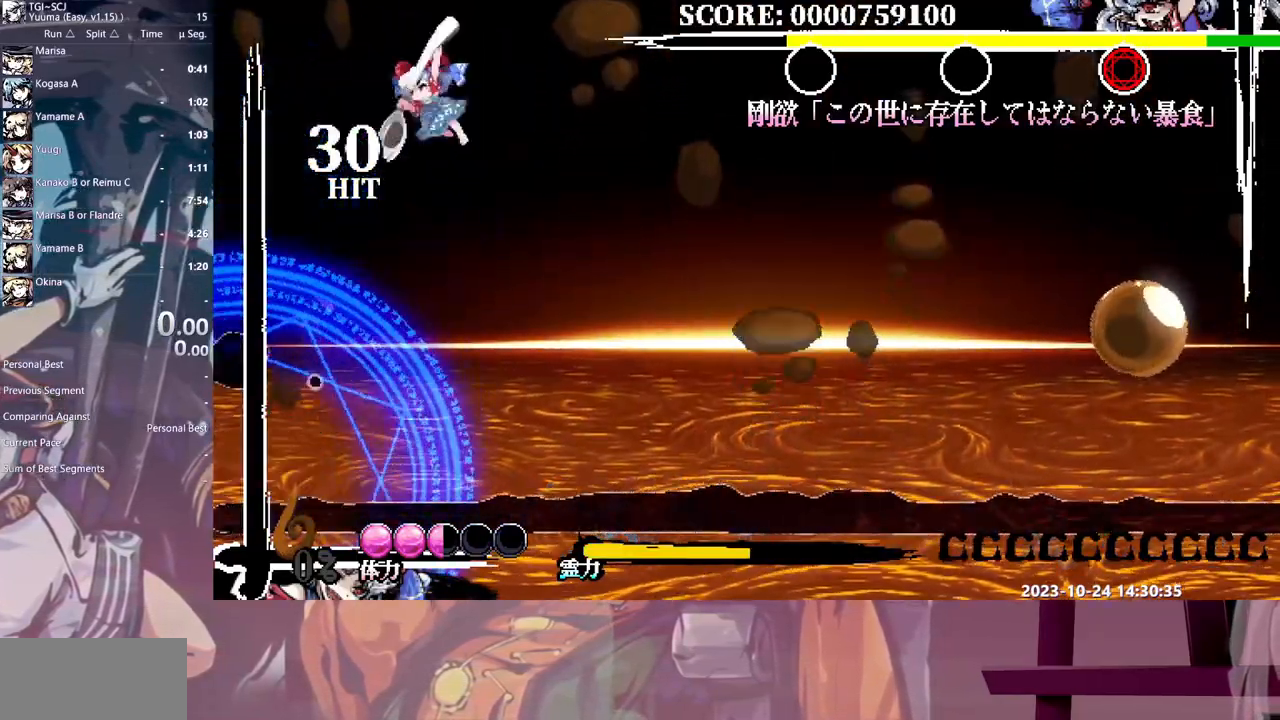
{"buttons": ["DPAD_LEFT"], "events": [[333, "DPAD_LEFT", "down"]]}
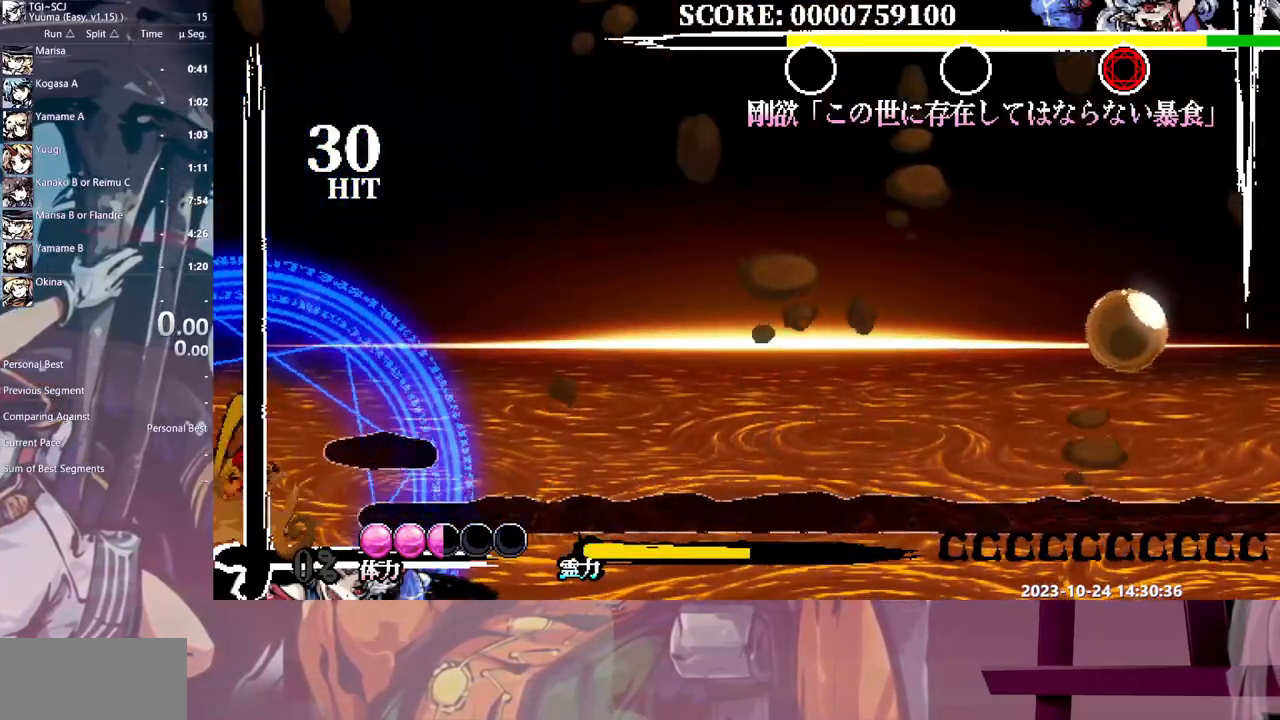
{"buttons": [], "events": [[17, "Y", "down"], [33, "DPAD_LEFT", "up"], [117, "Y", "up"]]}
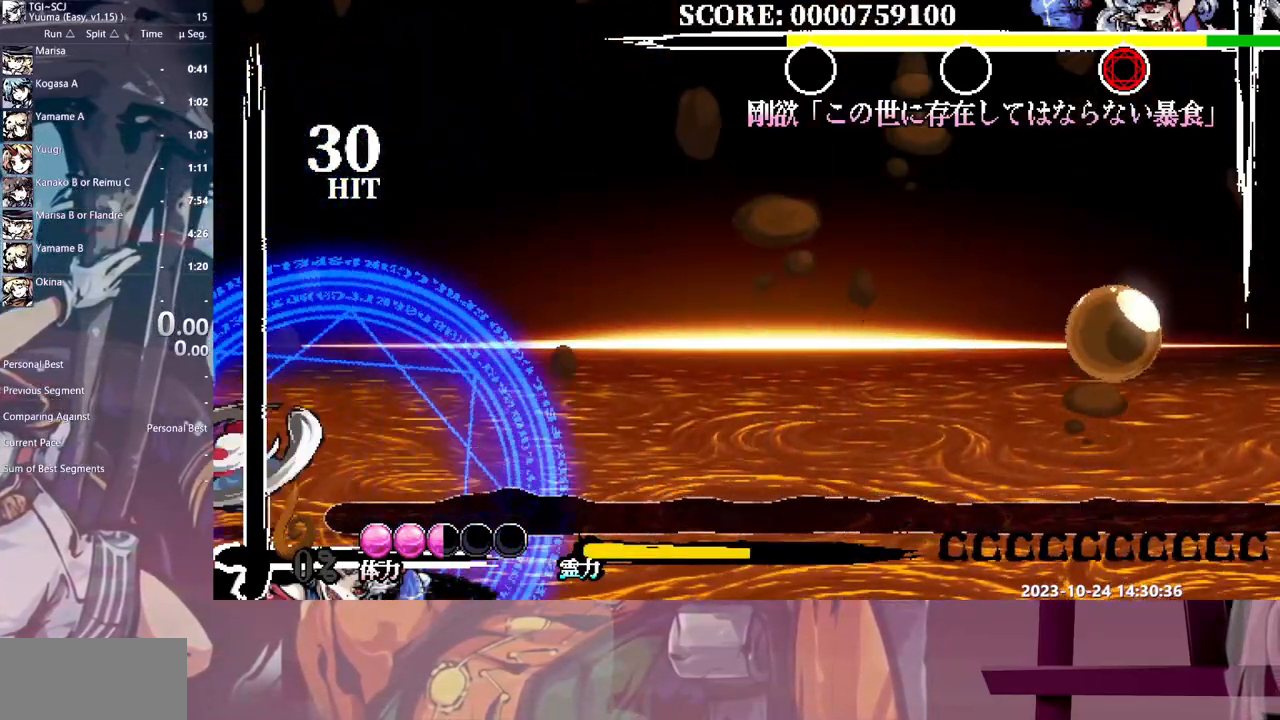
{"buttons": [], "events": []}
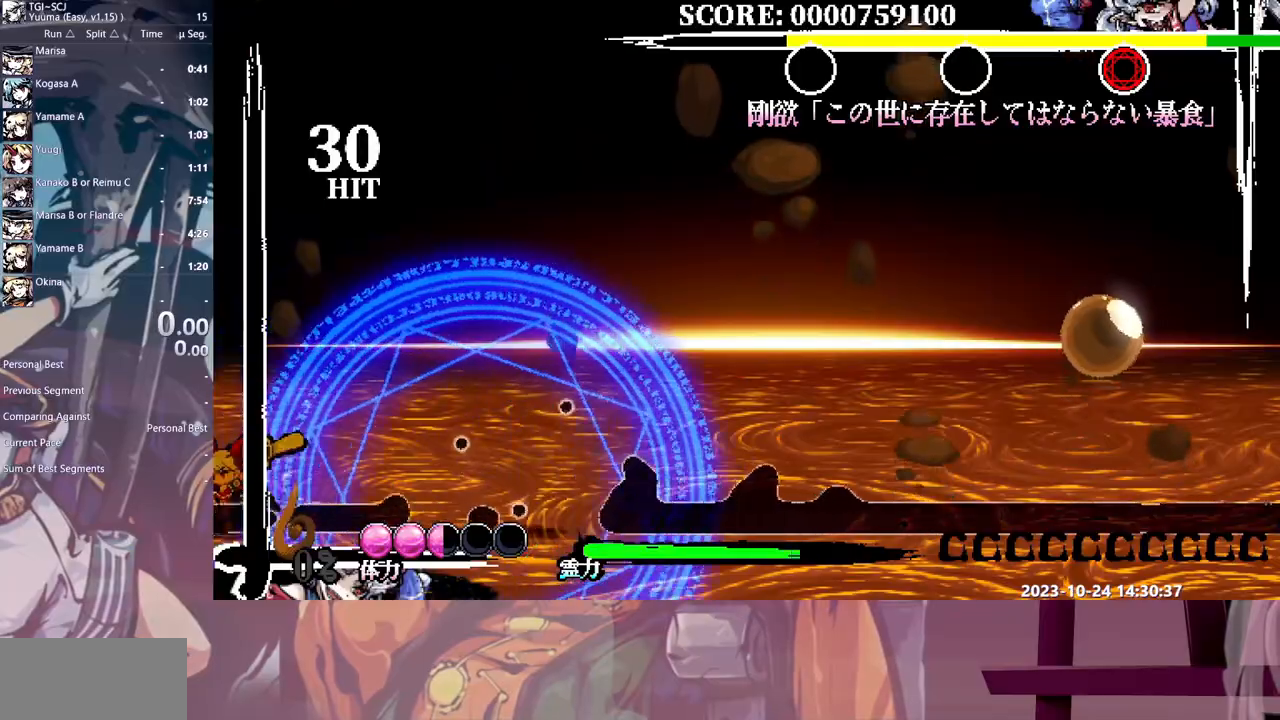
{"buttons": [], "events": []}
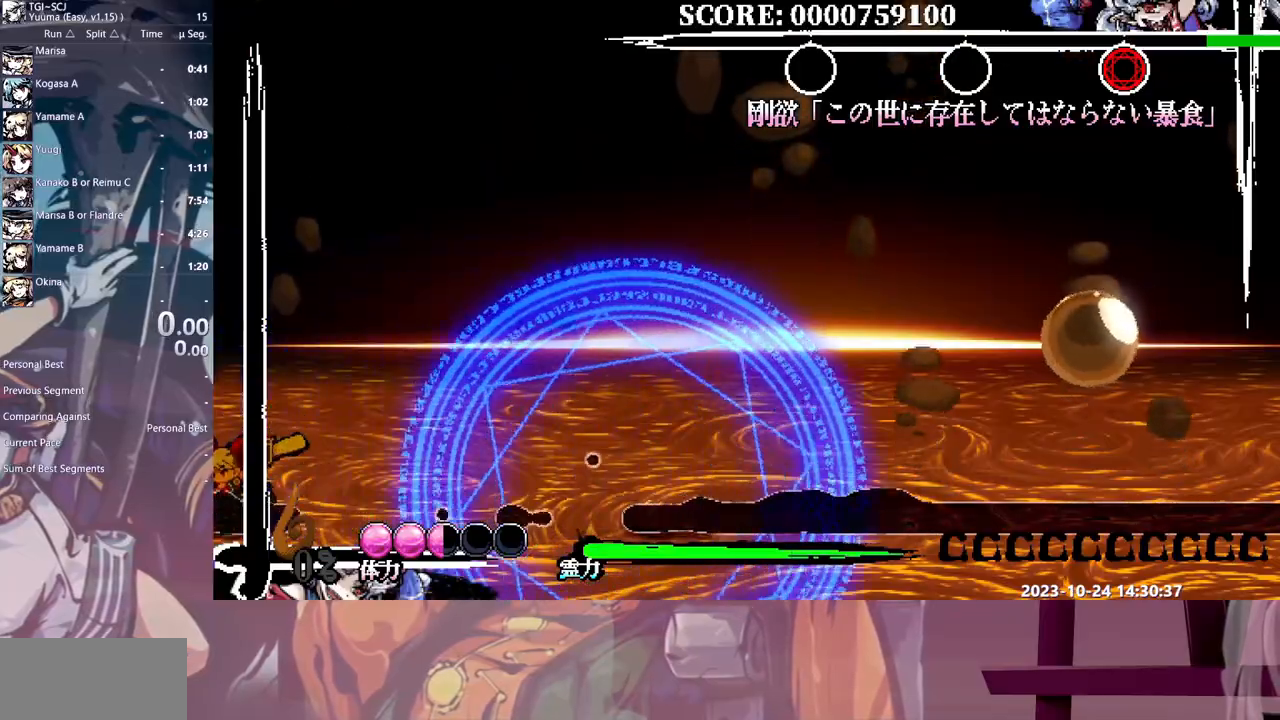
{"buttons": ["DPAD_LEFT"], "events": [[33, "DPAD_LEFT", "down"]]}
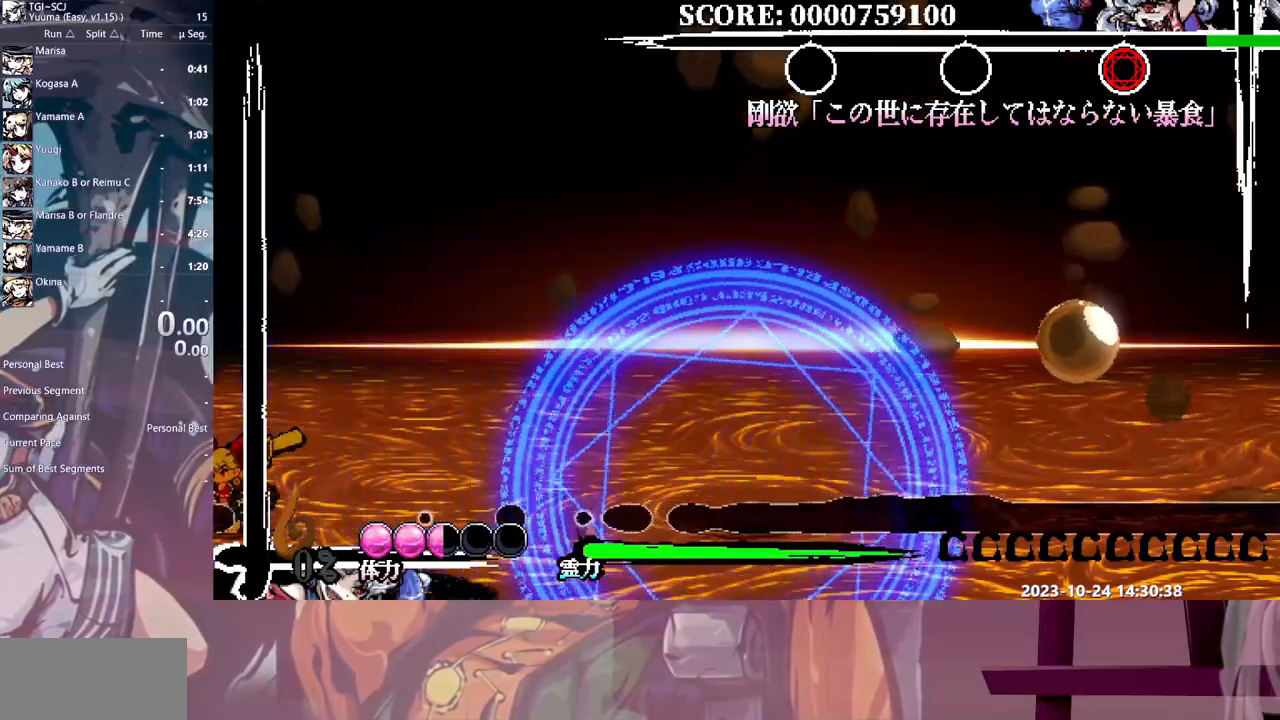
{"buttons": [], "events": [[367, "DPAD_LEFT", "up"]]}
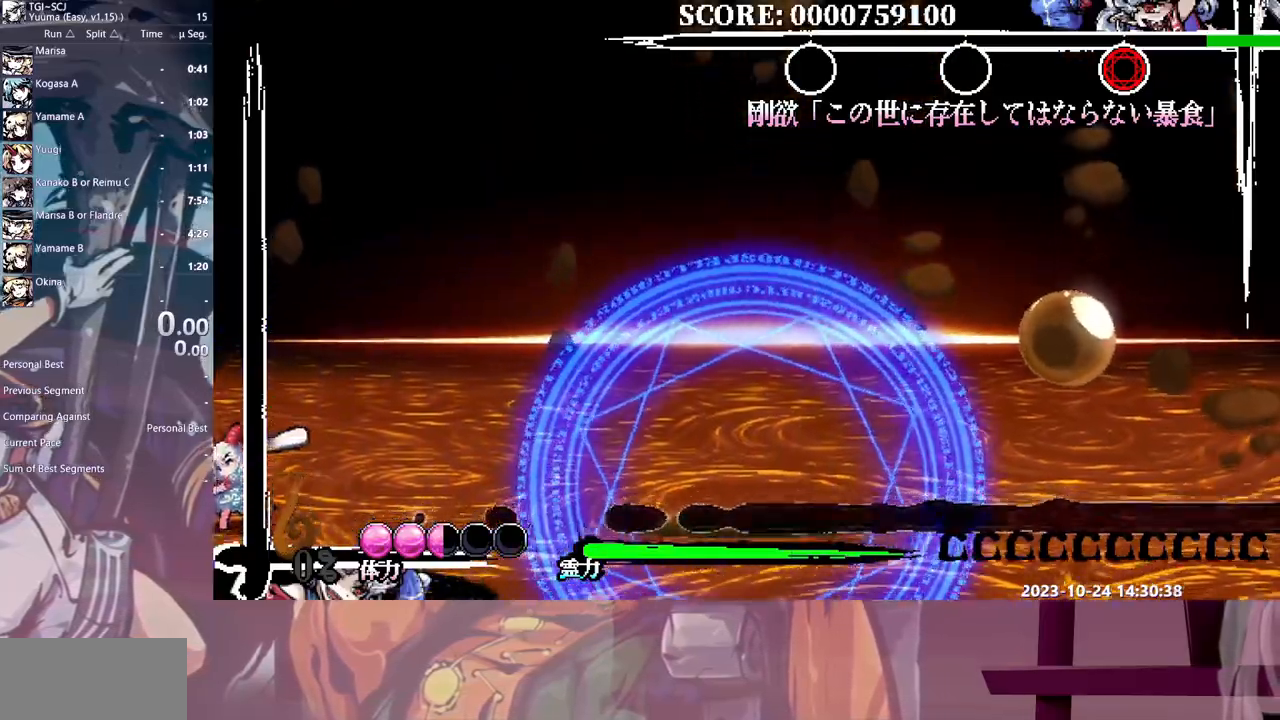
{"buttons": [], "events": []}
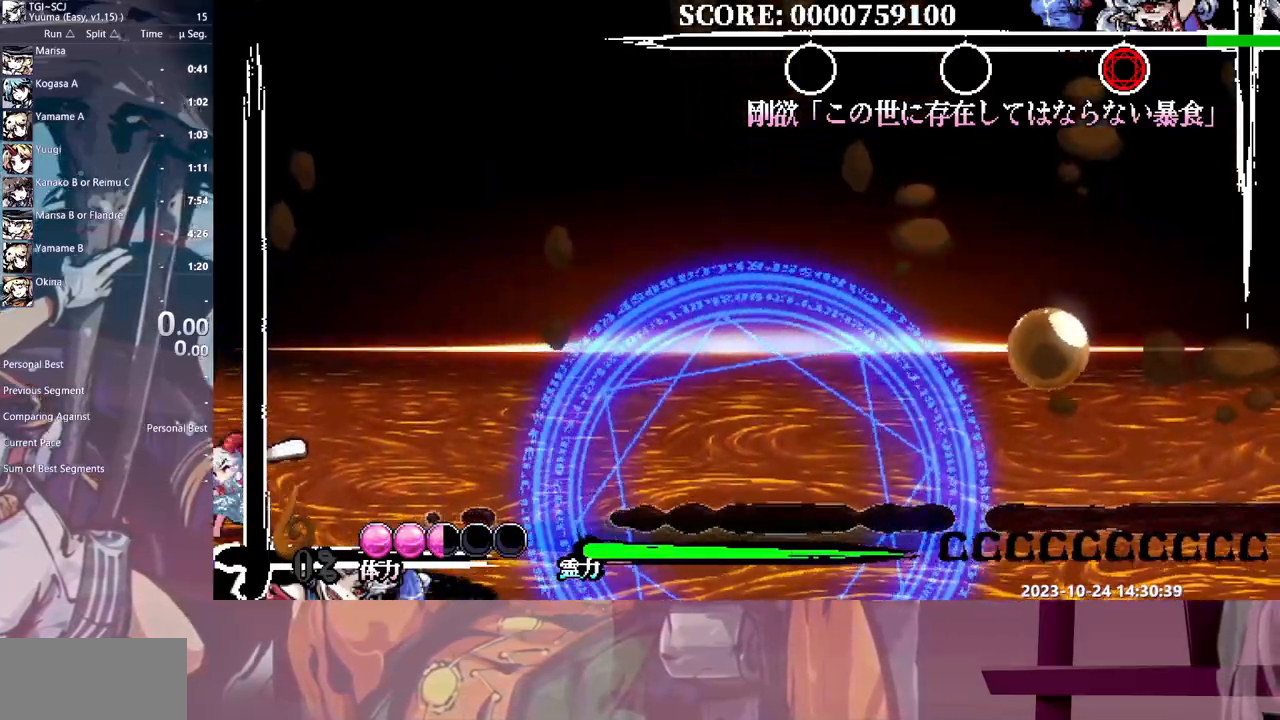
{"buttons": [], "events": []}
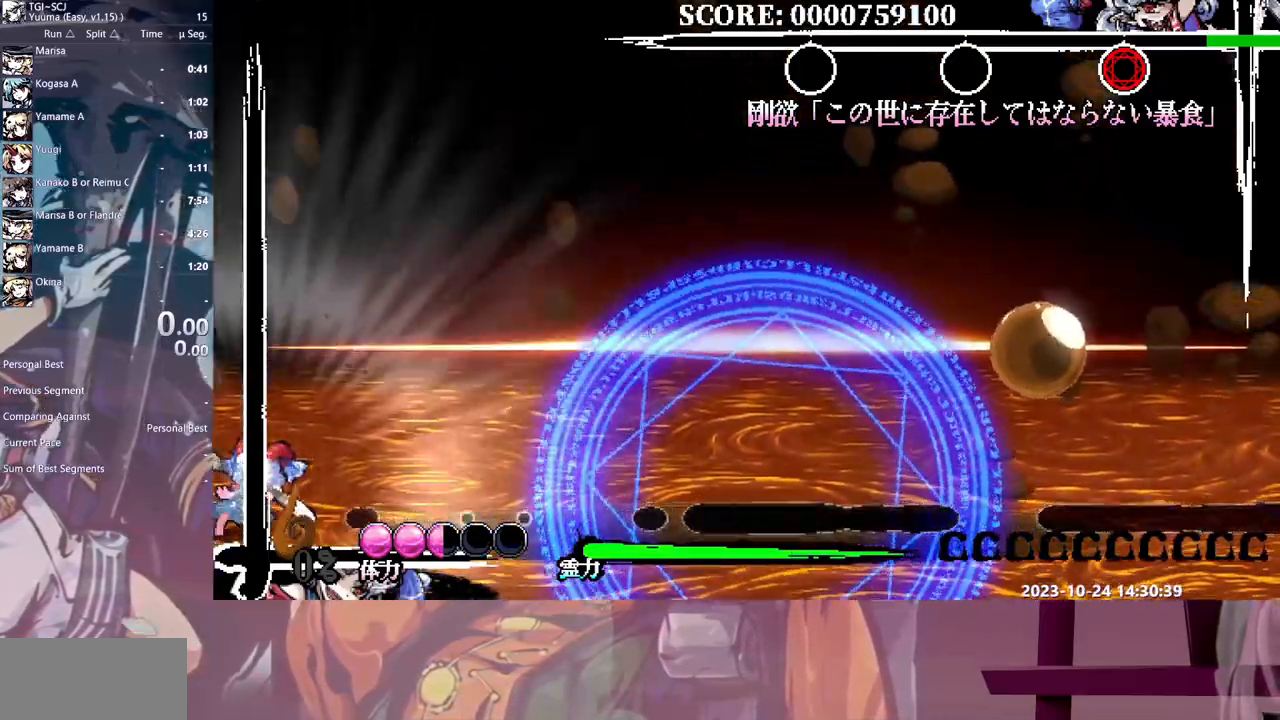
{"buttons": [], "events": []}
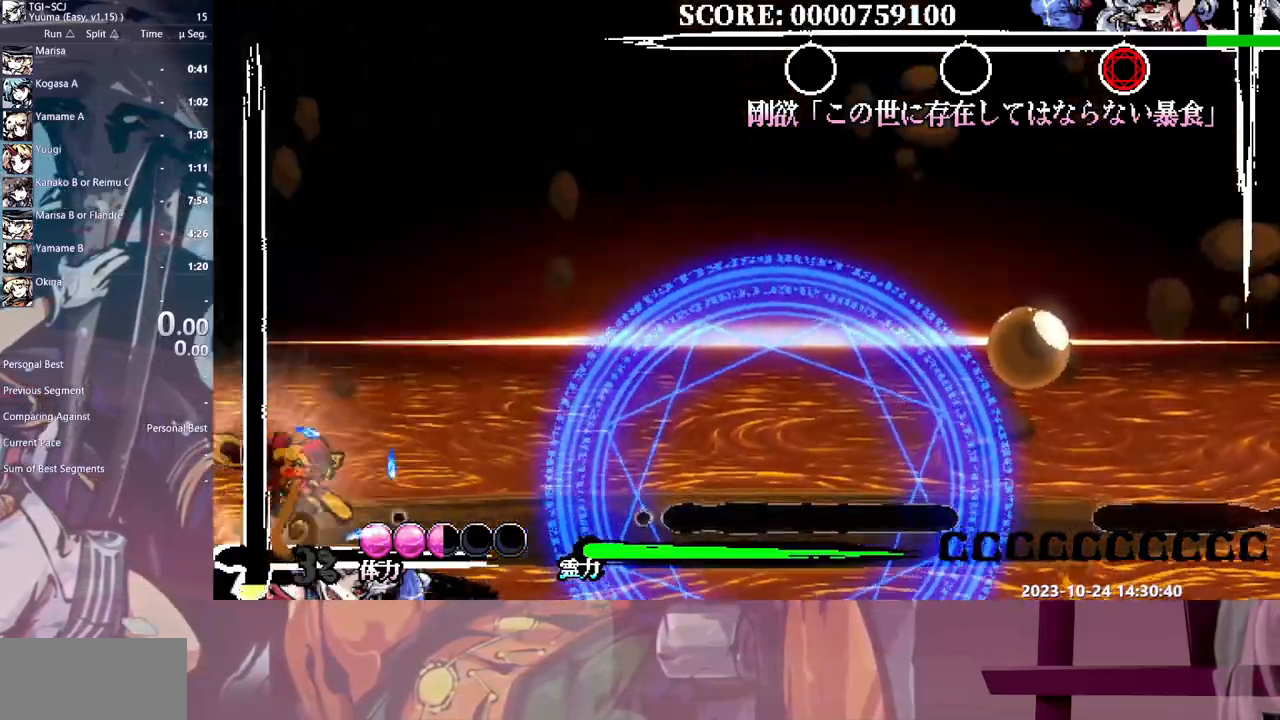
{"buttons": ["DPAD_LEFT", "HOME"], "events": [[333, "DPAD_LEFT", "down"], [433, "HOME", "down"]]}